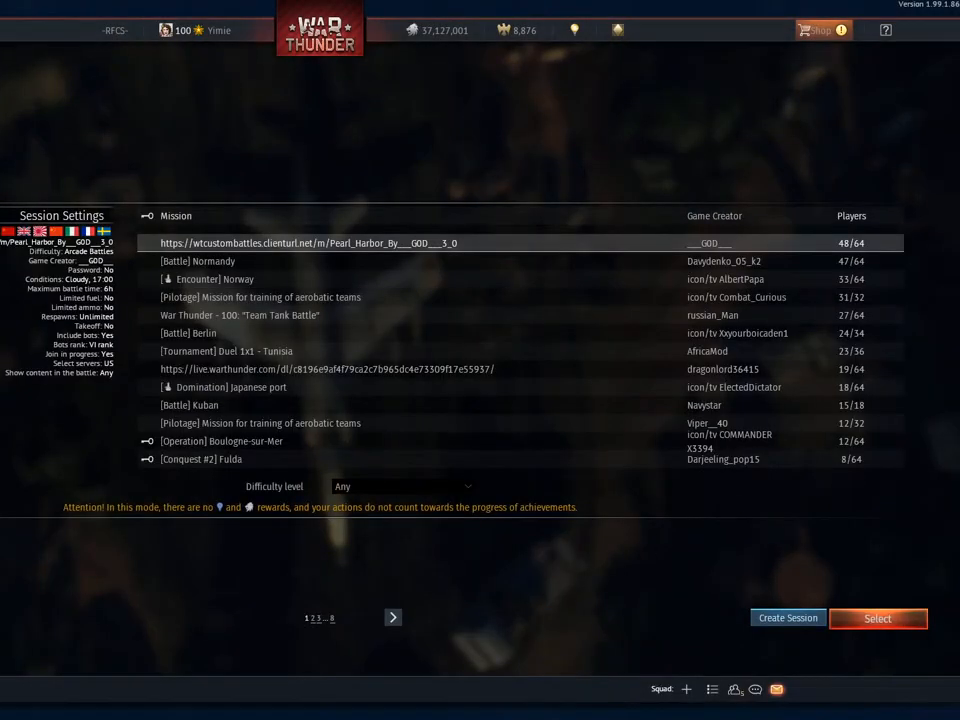
Gameplay with keyboard and mouse; each line is a JSON object with the keys and mouse buttons held at the frame after it. "events" lists presses ("down") and releases ("up") of "1", "2", "3", "4", "5", "a", "alt", "c", "caps_lock", "ctrl", "d", "e", "f", "g", "q", "r", "s", "shift", "space", "t", "tab", "v", "w", "x", "z", "mouse_left", "mouse_wheel" and "mouse_right" between this image and that frame as [ms after this image, input, new state], when the widget could be followed in between. "mouse_left", "mouse_wheel", "mouse_right" = the "left", "wheel", "right" buttons of the "mouse" list. No other keys are recorded. "wheel" means that the mouse wheel is clicked or scrolled. "mouse_move" is the direction in which the mouse moves at that frame (one of eight, or "still"), when it could be read.
{"keys": [], "mouse": [], "mouse_move": "up-right", "events": [[167, "mouse_left", "down"], [250, "mouse_left", "up"]]}
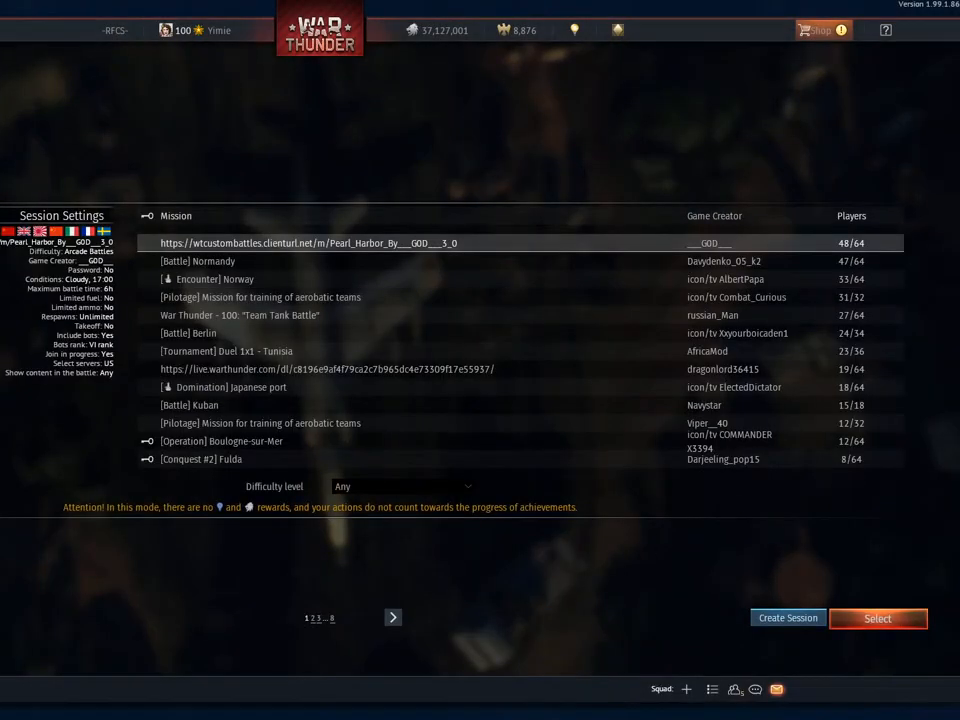
{"keys": [], "mouse": [], "mouse_move": "left", "events": []}
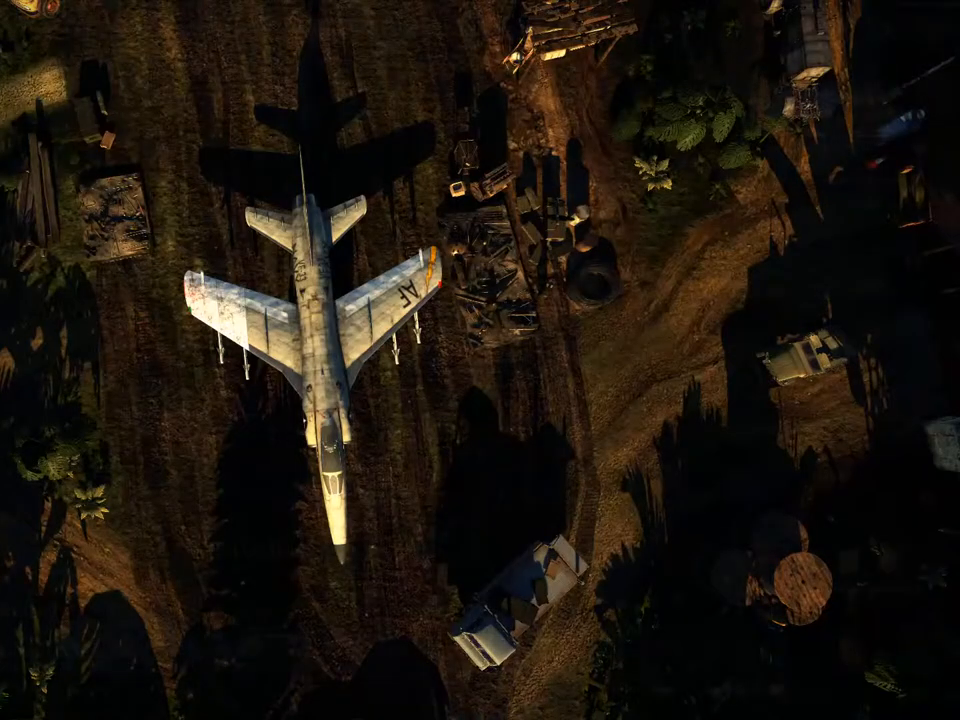
{"keys": [], "mouse": [], "mouse_move": "left", "events": []}
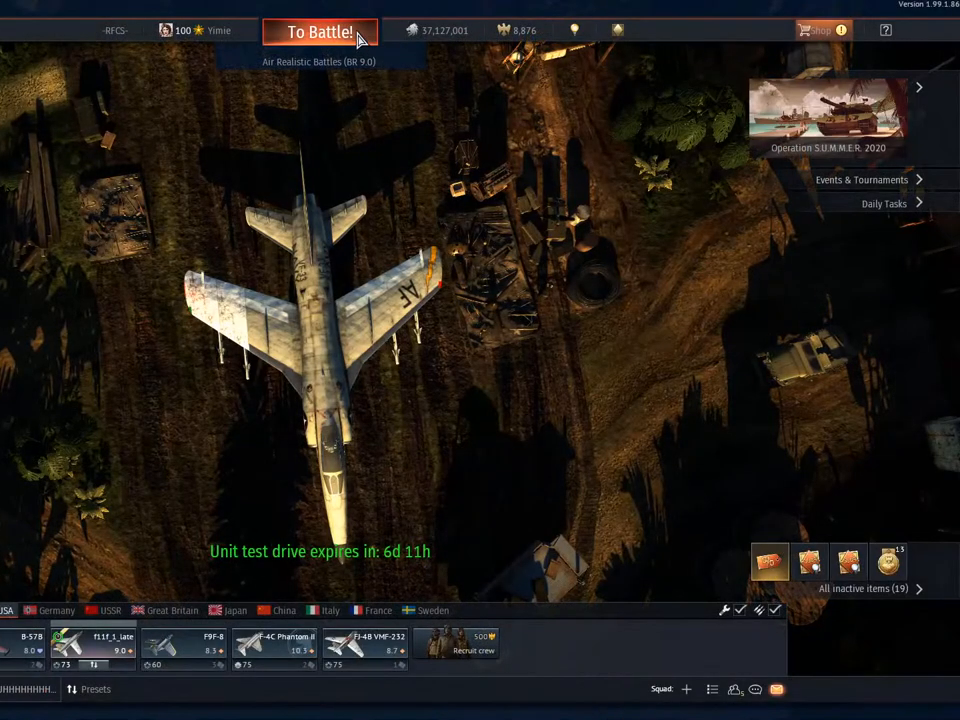
{"keys": [], "mouse": [], "mouse_move": "up", "events": []}
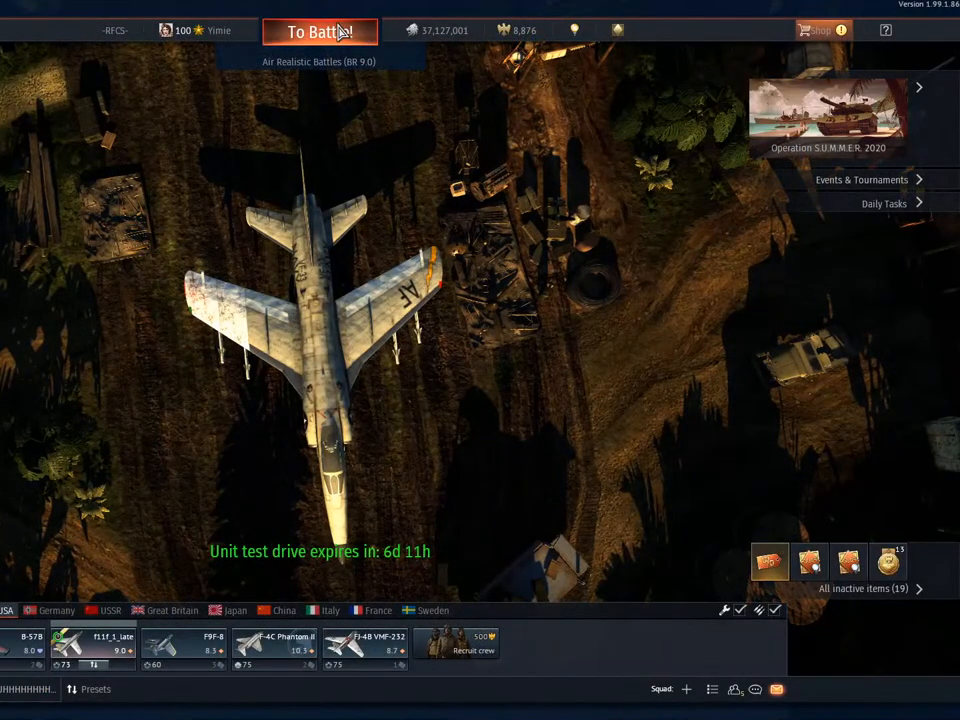
{"keys": [], "mouse": [], "mouse_move": "left", "events": [[84, "mouse_left", "down"], [167, "mouse_left", "up"]]}
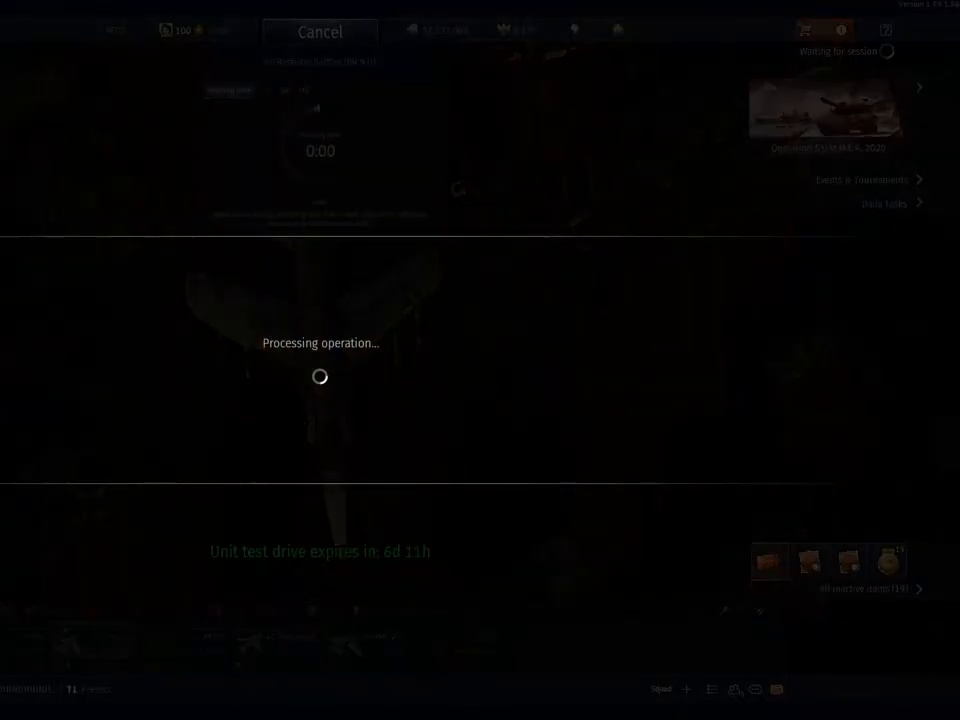
{"keys": [], "mouse": [], "mouse_move": "still", "events": []}
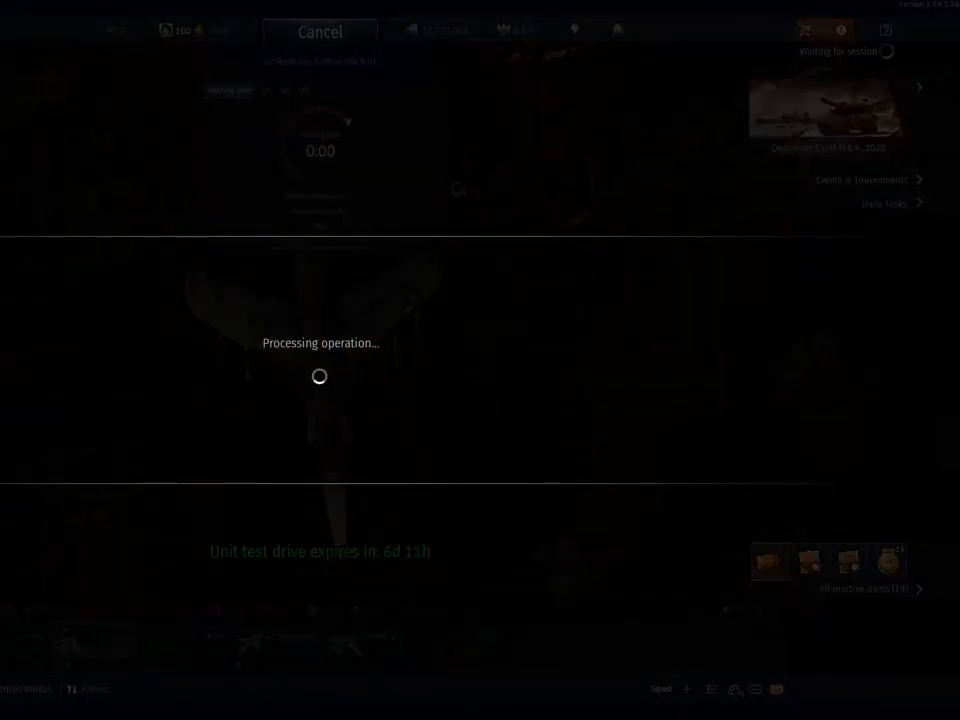
{"keys": [], "mouse": [], "mouse_move": "left", "events": [[67, "mouse_left", "down"], [200, "mouse_left", "up"]]}
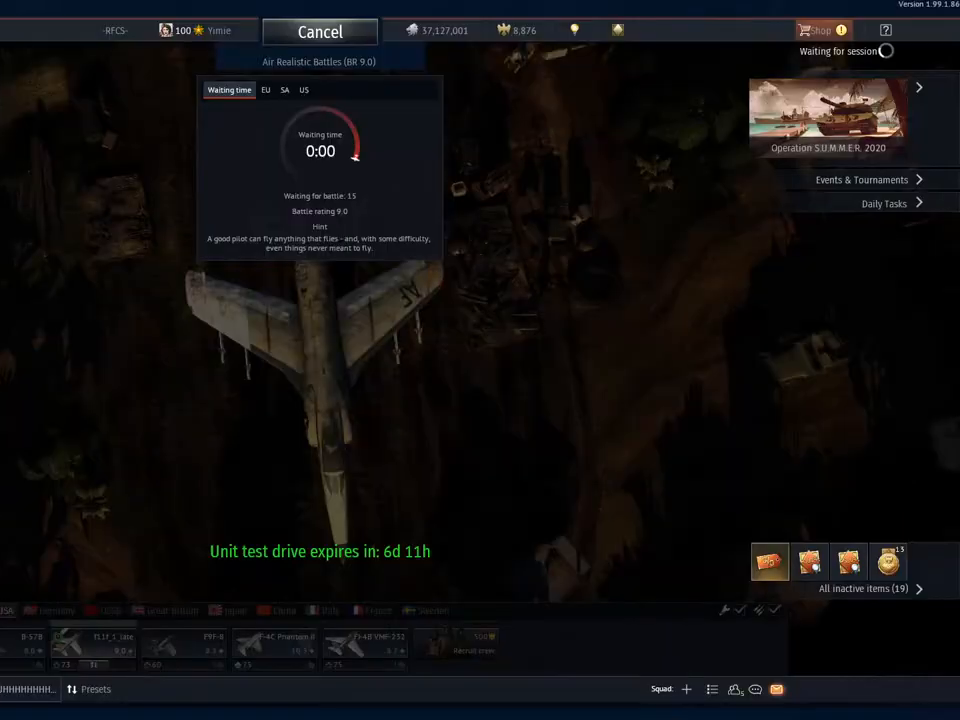
{"keys": [], "mouse": [], "mouse_move": "still", "events": []}
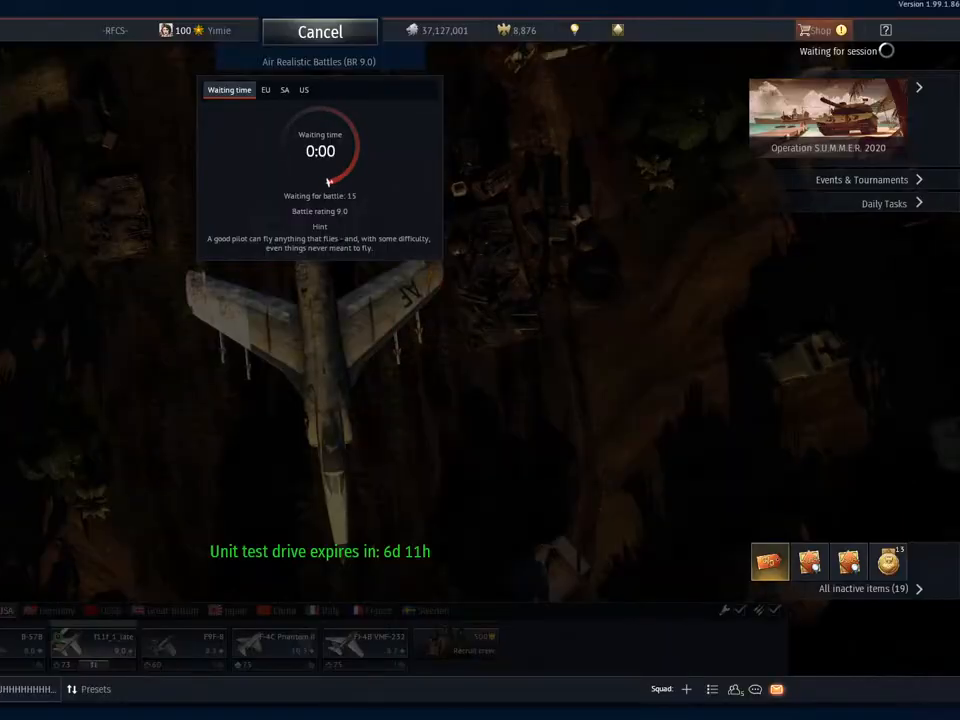
{"keys": [], "mouse": [], "mouse_move": "still", "events": []}
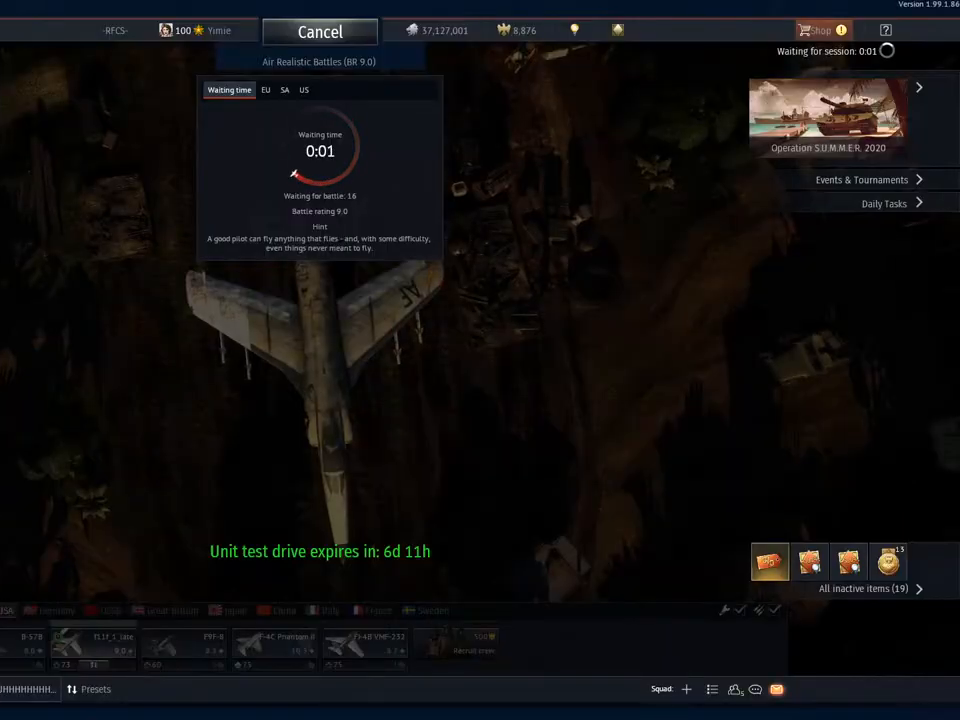
{"keys": [], "mouse": [], "mouse_move": "left", "events": [[200, "mouse_left", "down"], [283, "mouse_left", "up"]]}
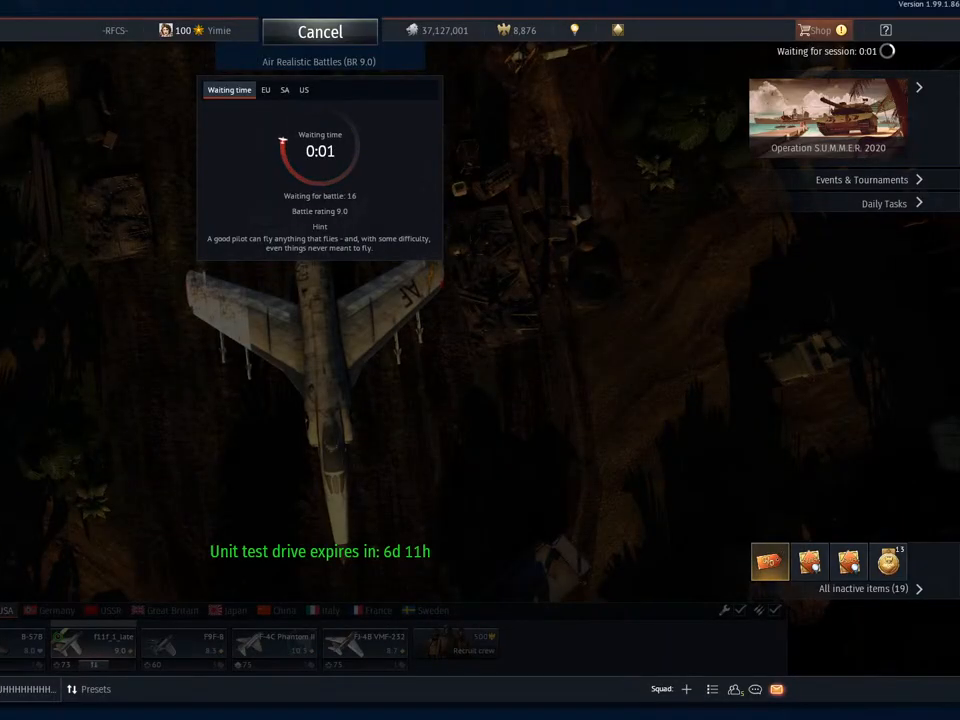
{"keys": [], "mouse": [], "mouse_move": "left", "events": []}
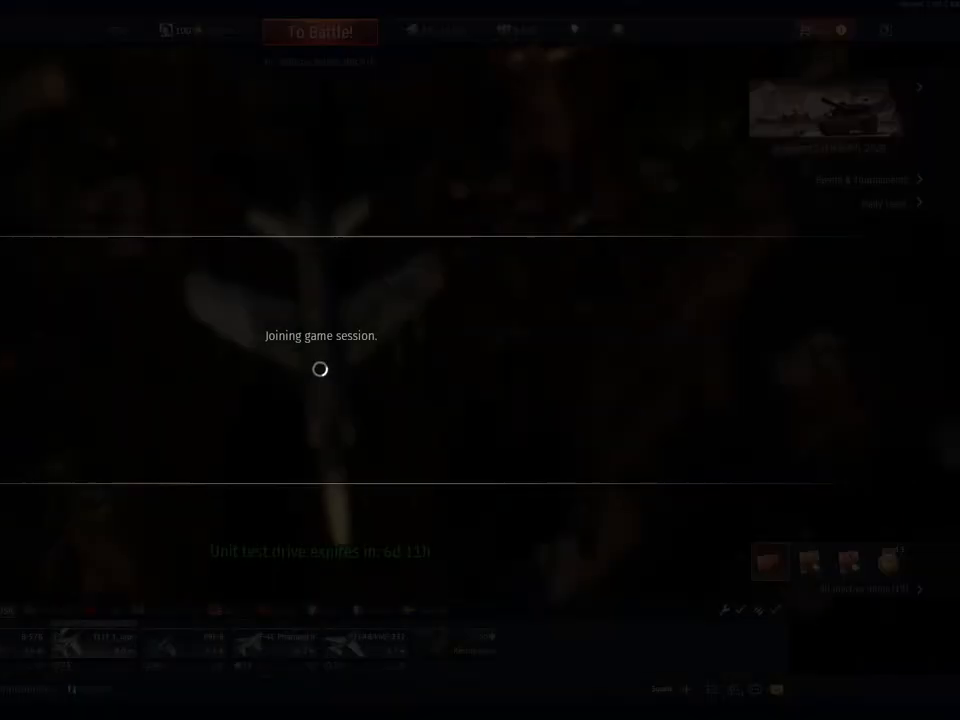
{"keys": [], "mouse": [], "mouse_move": "still", "events": []}
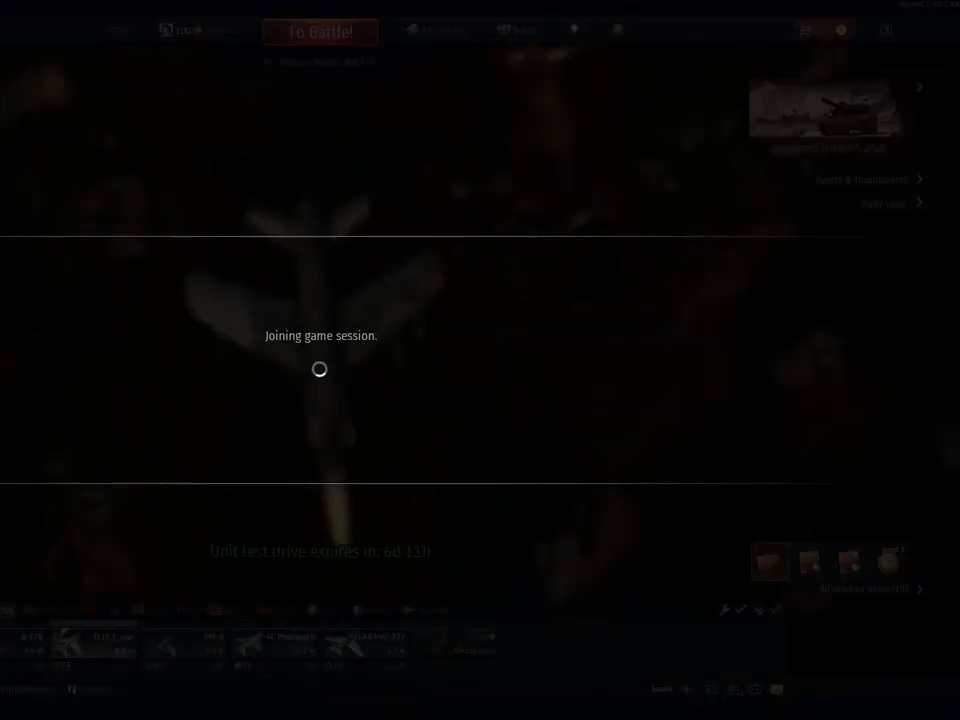
{"keys": [], "mouse": [], "mouse_move": "still", "events": []}
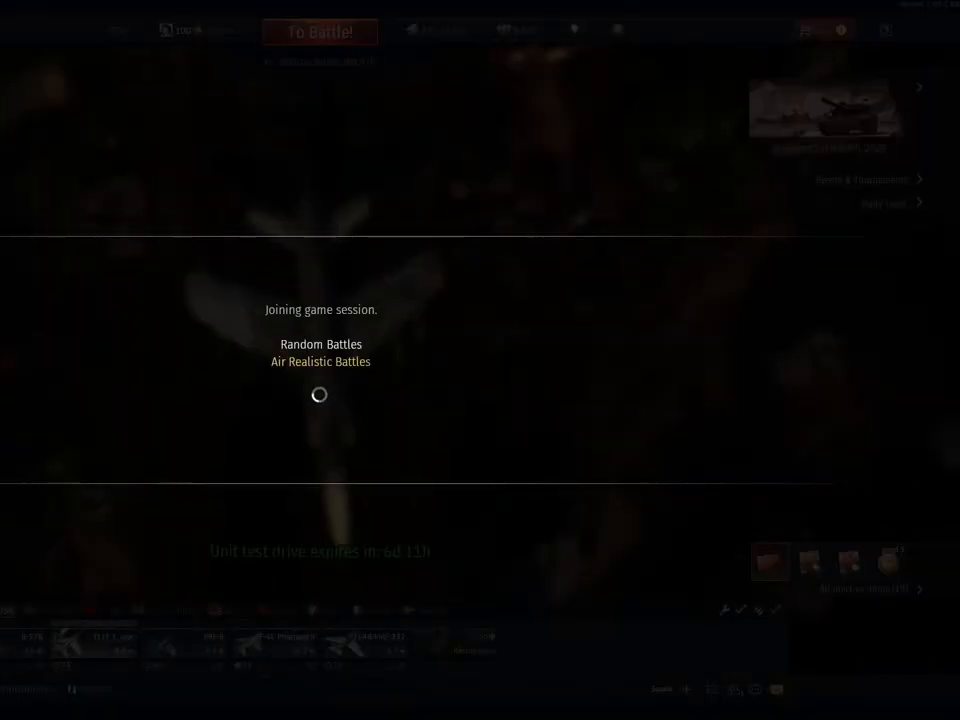
{"keys": [], "mouse": [], "mouse_move": "still", "events": [[66, "mouse_left", "down"], [200, "mouse_left", "up"]]}
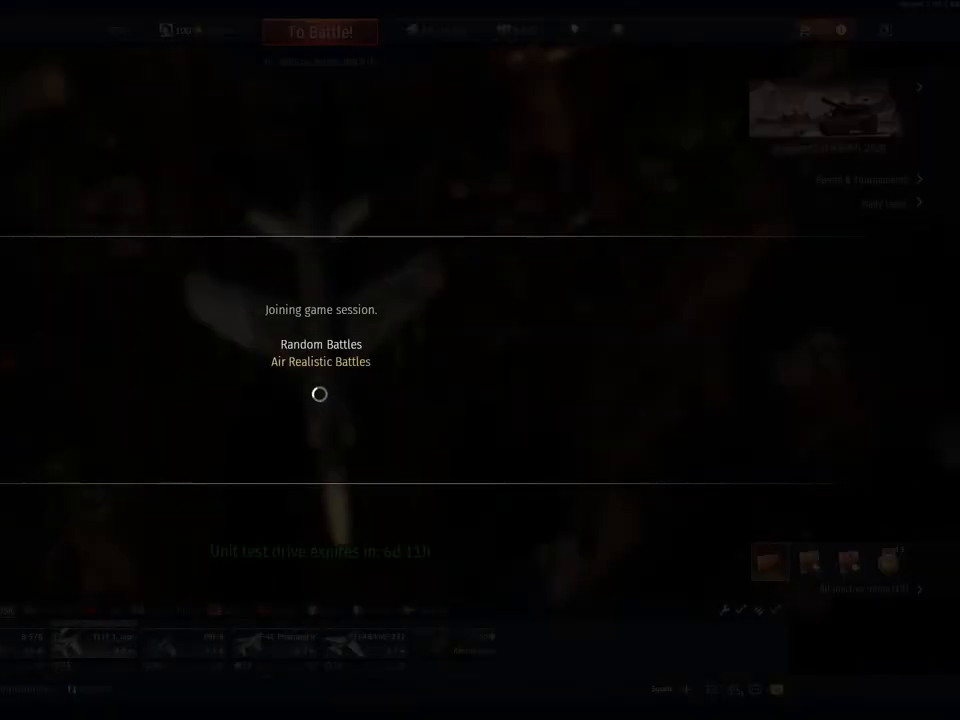
{"keys": [], "mouse": [], "mouse_move": "still", "events": []}
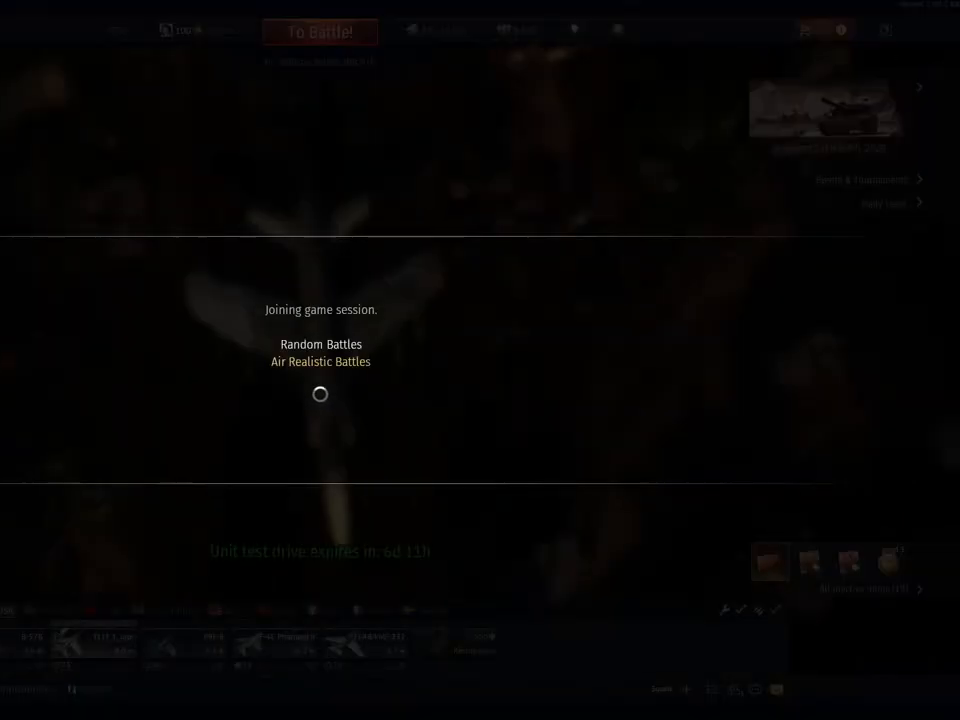
{"keys": [], "mouse": [], "mouse_move": "still", "events": []}
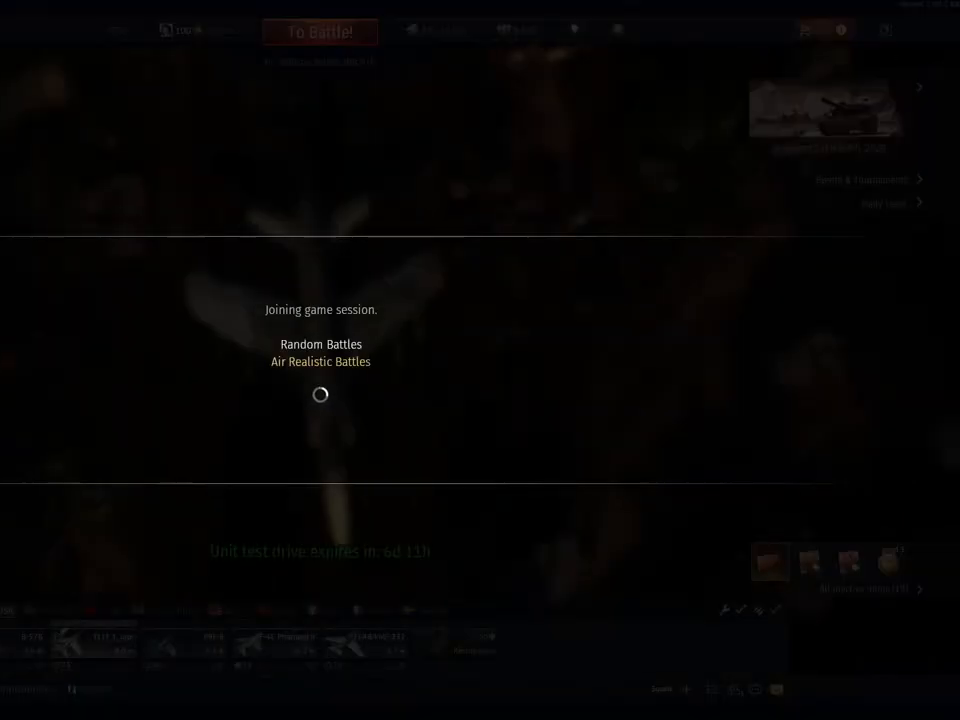
{"keys": [], "mouse": [], "mouse_move": "still", "events": [[100, "a", "down"], [250, "a", "up"], [250, "s", "down"], [434, "s", "up"]]}
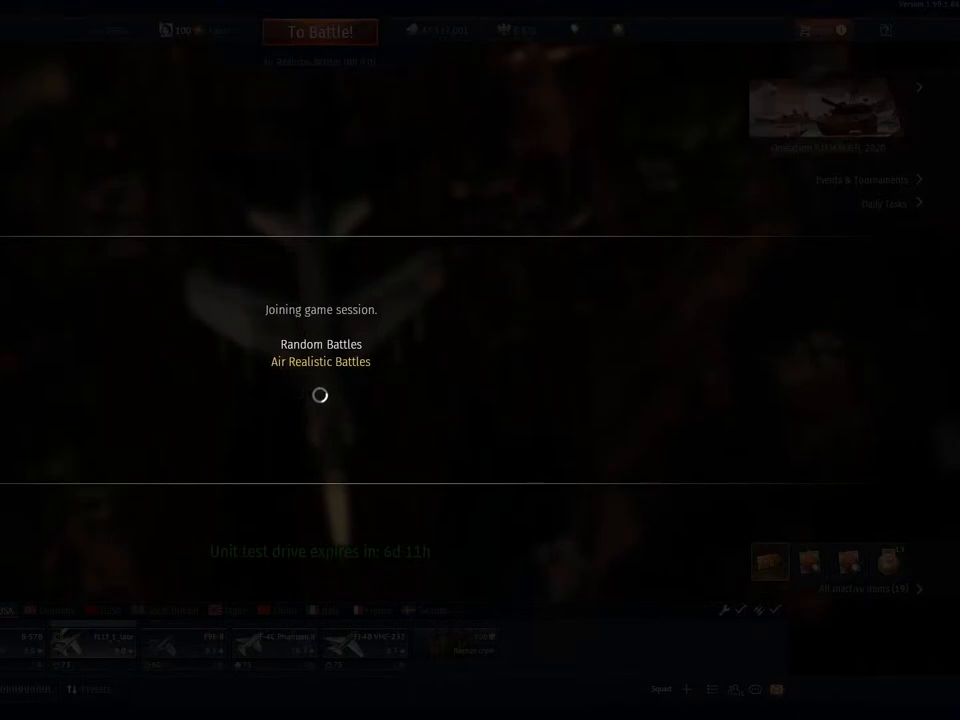
{"keys": [], "mouse": [], "mouse_move": "still", "events": [[33, "t", "down"], [167, "t", "up"]]}
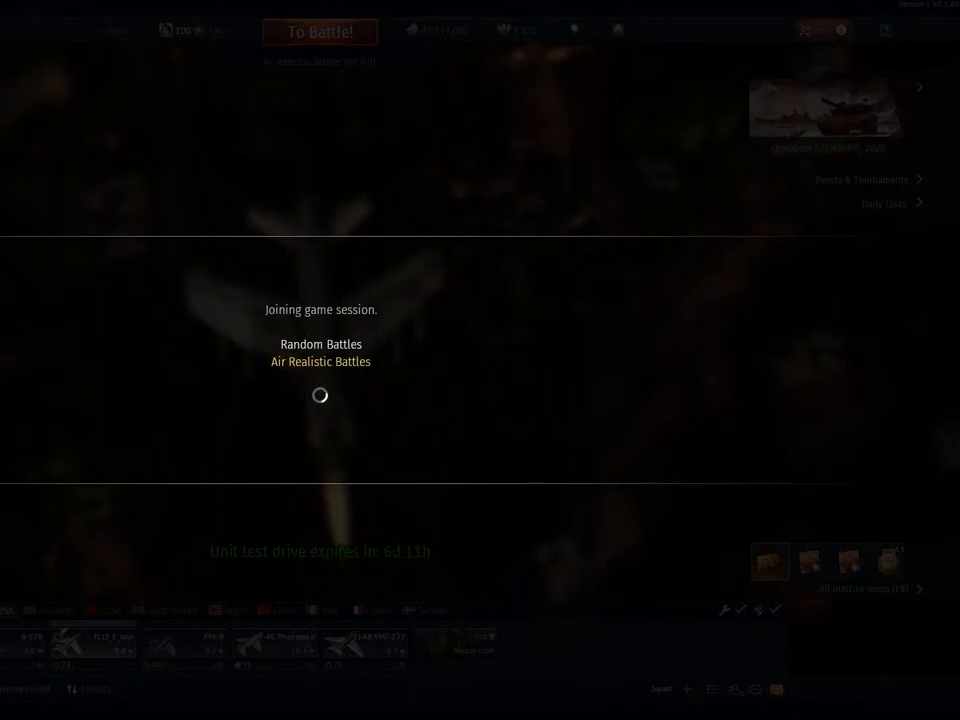
{"keys": ["a"], "mouse": [], "mouse_move": "still", "events": [[34, "shift", "down"], [134, "shift", "up"], [417, "a", "down"]]}
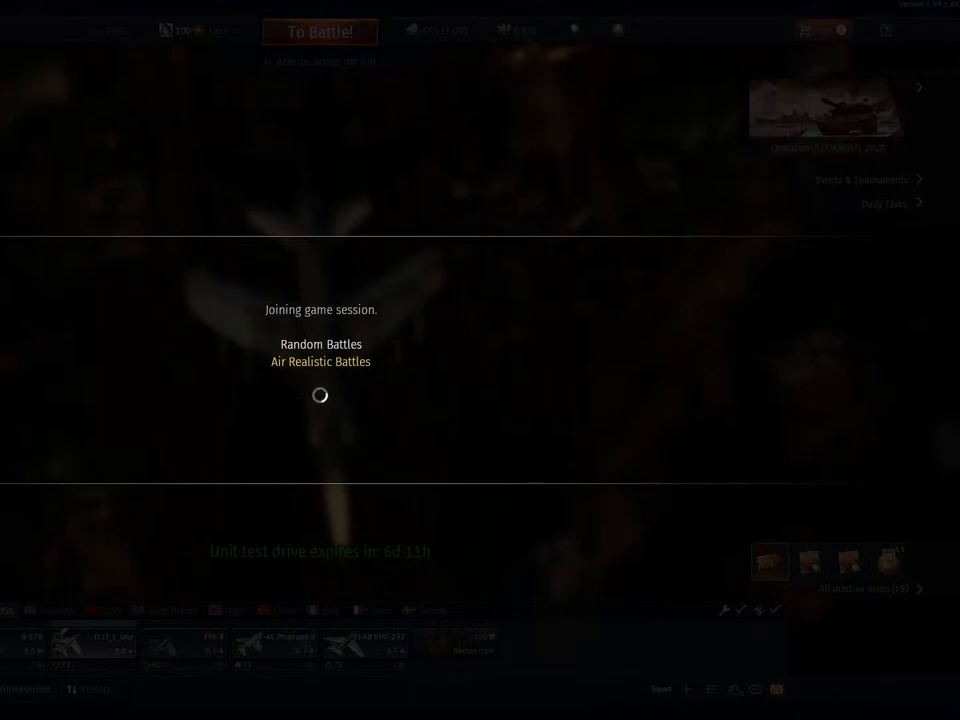
{"keys": [], "mouse": [], "mouse_move": "still", "events": [[50, "a", "up"], [100, "s", "down"], [200, "s", "up"], [250, "t", "down"], [383, "t", "up"]]}
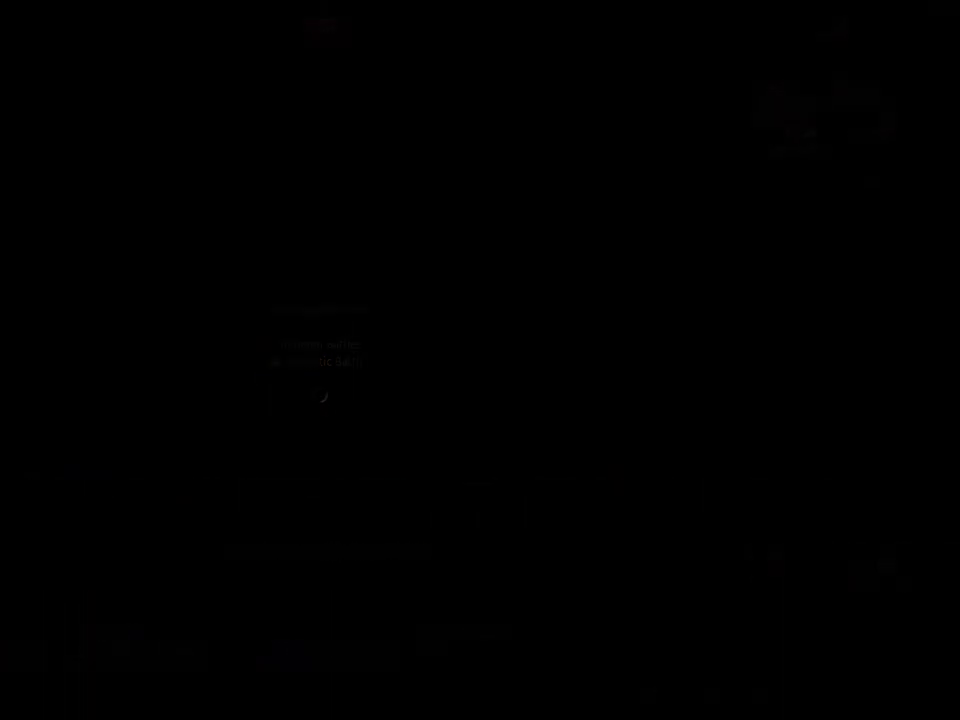
{"keys": ["a"], "mouse": [], "mouse_move": "still", "events": [[17, "space", "down"], [117, "space", "up"], [451, "a", "down"]]}
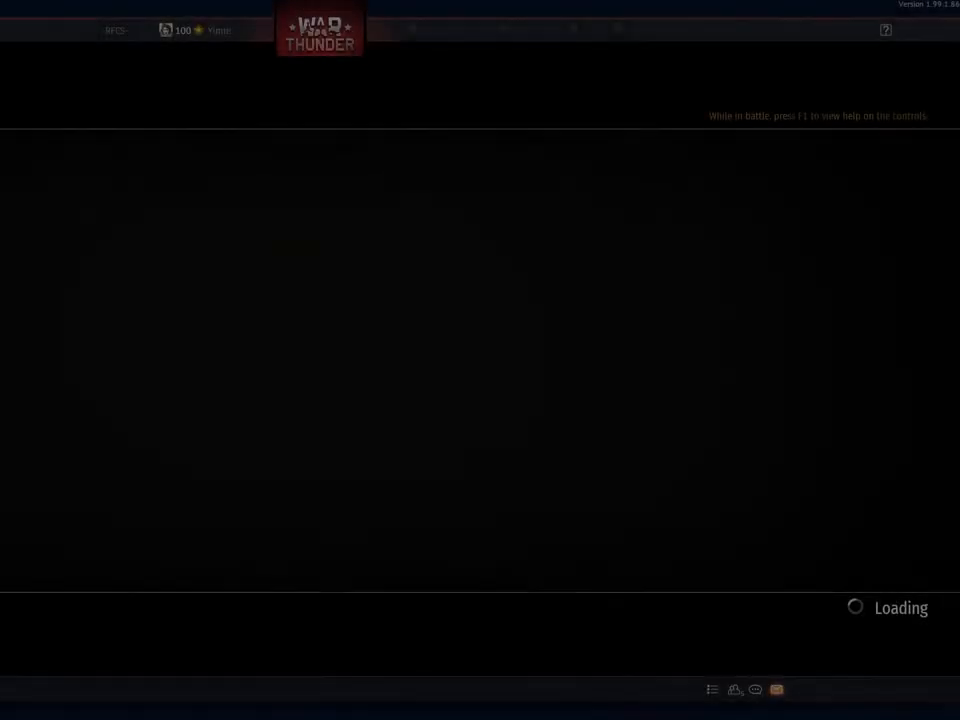
{"keys": [], "mouse": [], "mouse_move": "still", "events": [[33, "a", "up"], [133, "t", "down"], [233, "t", "up"], [367, "c", "down"], [500, "c", "up"]]}
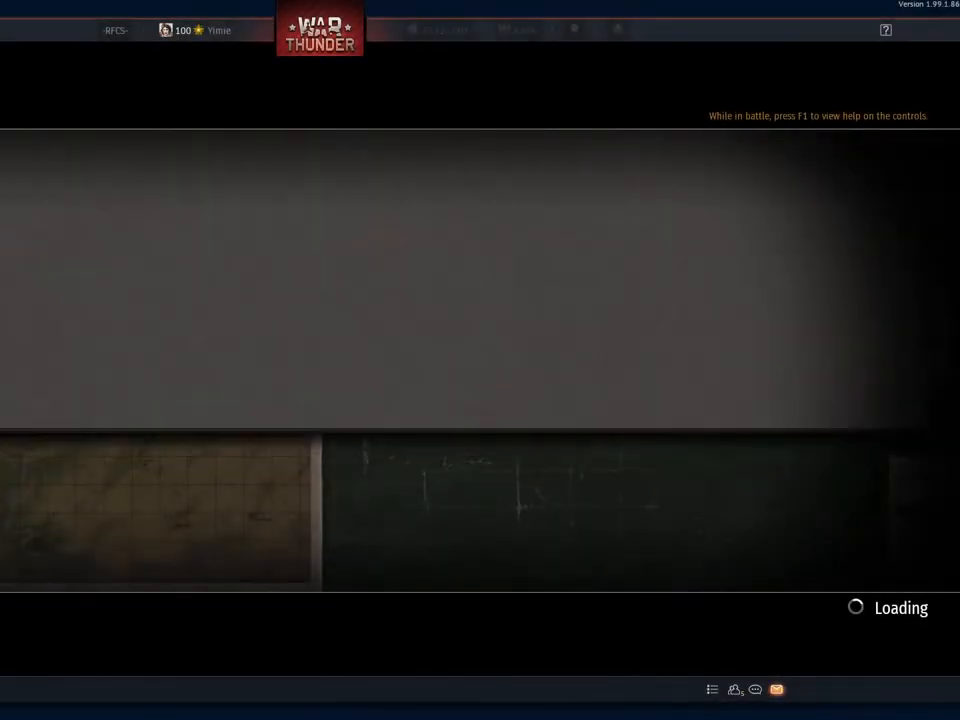
{"keys": [], "mouse": [], "mouse_move": "still", "events": []}
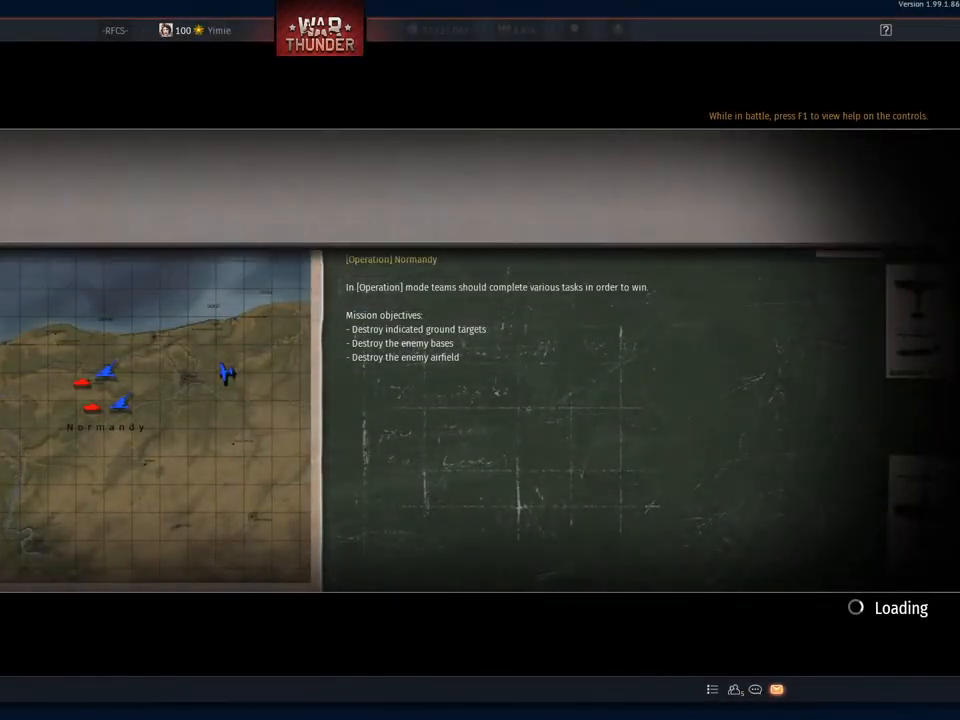
{"keys": [], "mouse": [], "mouse_move": "still", "events": []}
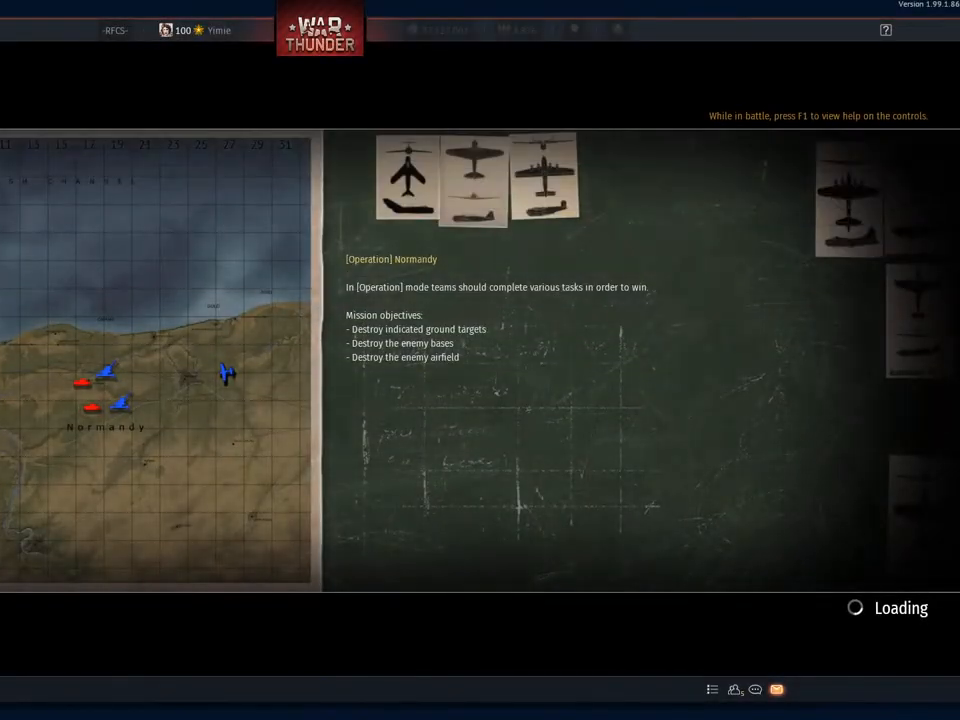
{"keys": [], "mouse": [], "mouse_move": "still", "events": [[267, "a", "down"], [401, "a", "up"]]}
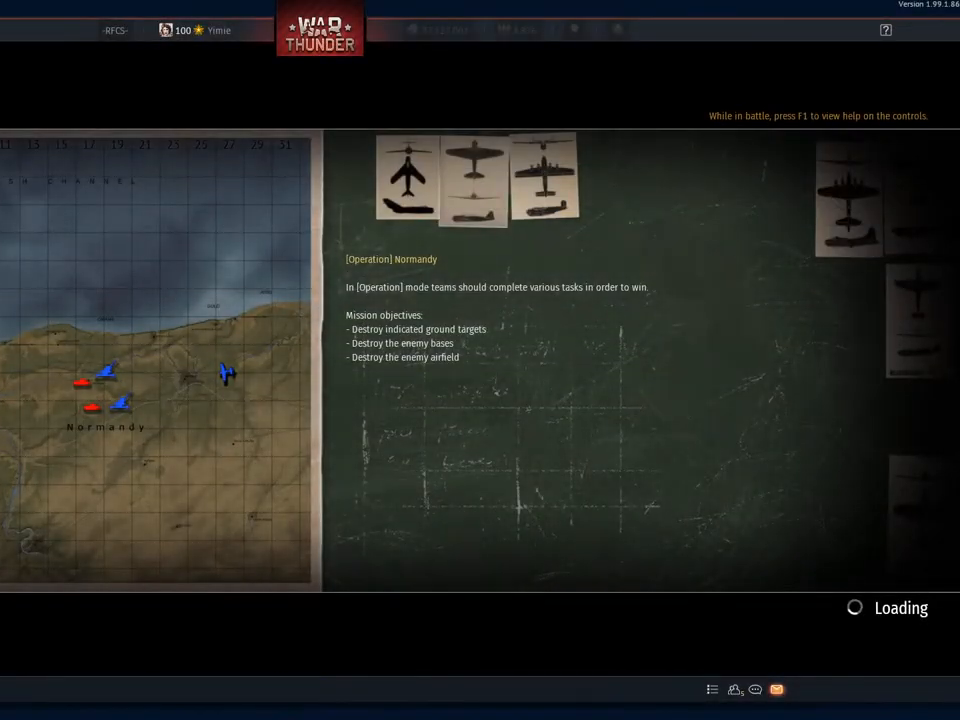
{"keys": [], "mouse": [], "mouse_move": "still", "events": []}
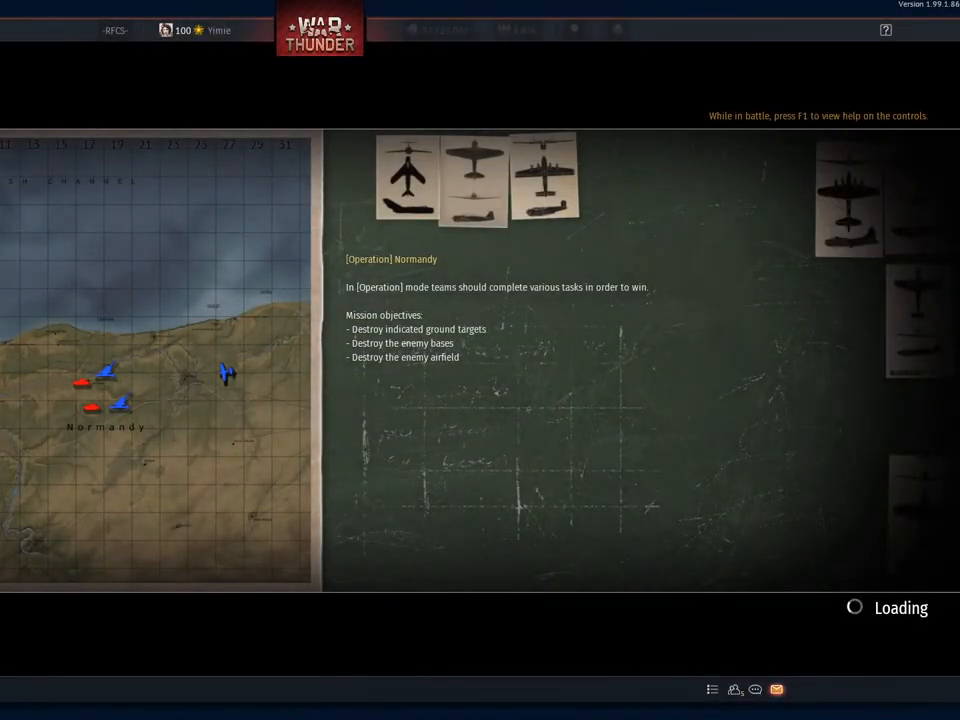
{"keys": [], "mouse": [], "mouse_move": "still", "events": [[150, "d", "down"], [250, "d", "up"], [384, "space", "down"], [484, "space", "up"]]}
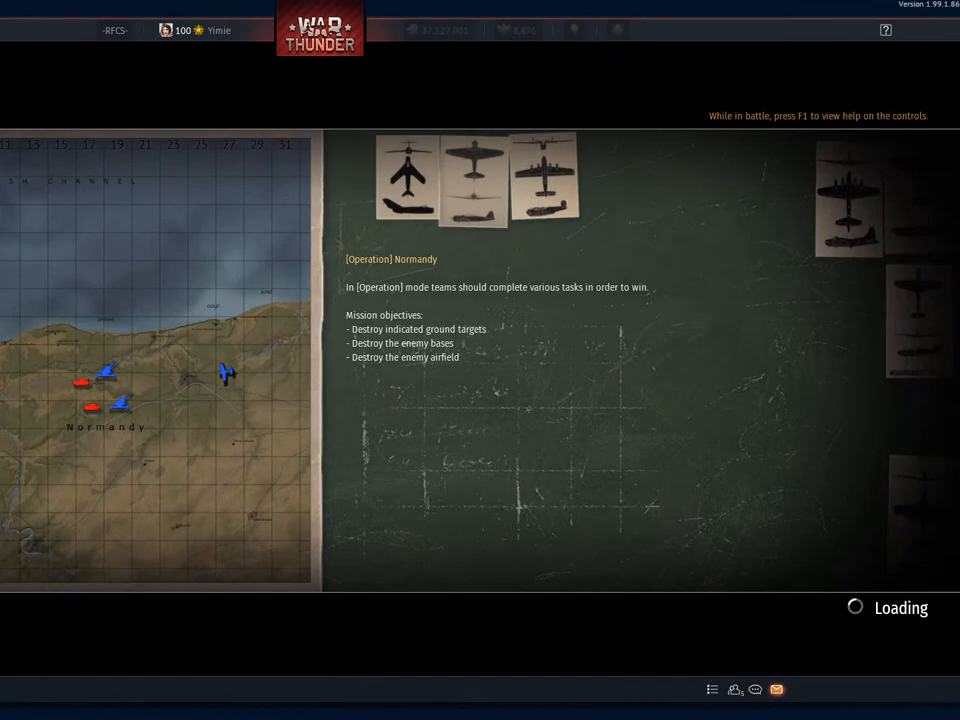
{"keys": [], "mouse": [], "mouse_move": "still", "events": []}
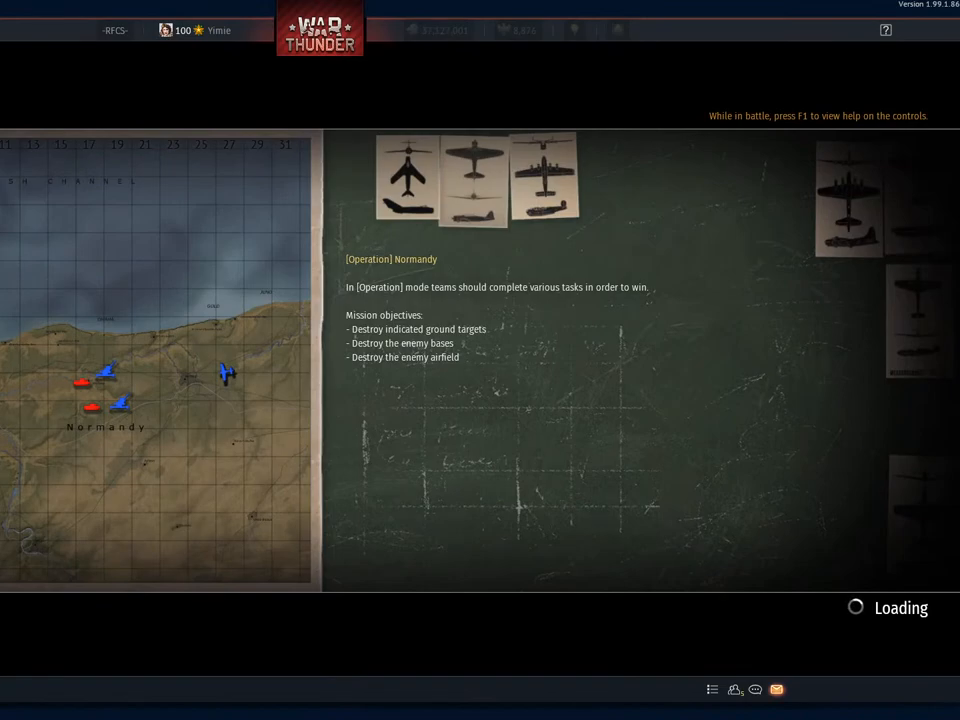
{"keys": [], "mouse": [], "mouse_move": "still", "events": []}
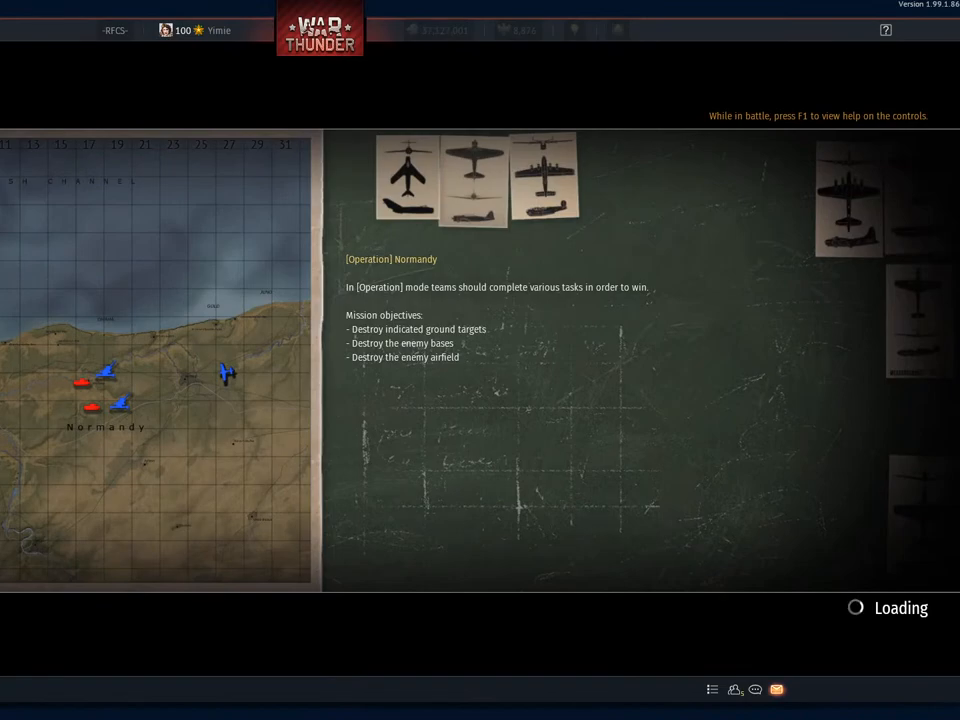
{"keys": [], "mouse": [], "mouse_move": "still", "events": []}